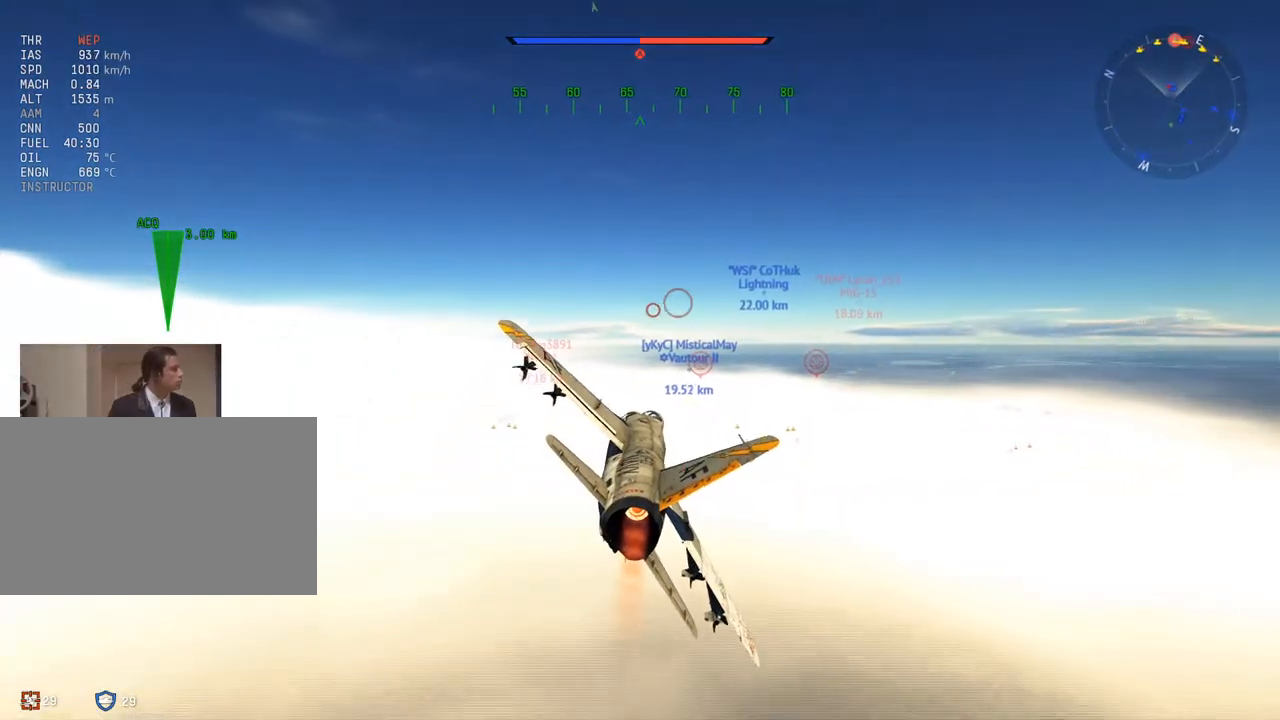
Gameplay with keyboard and mouse; each line is a JSON object with the keys and mouse buttons held at the frame after it. "events" lists presses ("down") and releases ("up") of "1", "2", "3", "4", "5", "a", "alt", "c", "caps_lock", "ctrl", "d", "e", "f", "g", "q", "r", "s", "shift", "space", "t", "tab", "v", "w", "x", "z", "mouse_left", "mouse_wheel" and "mouse_right" between this image and that frame as [ms after this image, input, new state], when the widget could be followed in between. "mouse_left", "mouse_wheel", "mouse_right" = the "left", "wheel", "right" buttons of the "mouse" list. No other keys are recorded. "wheel" means that the mouse wheel is clicked or scrolled. "mouse_move" is the direction in which the mouse moves at that frame (one of eight, or "still"), when it could be read.
{"keys": ["w"], "mouse": [], "mouse_move": "still", "events": [[184, "mouse_wheel", "up"]]}
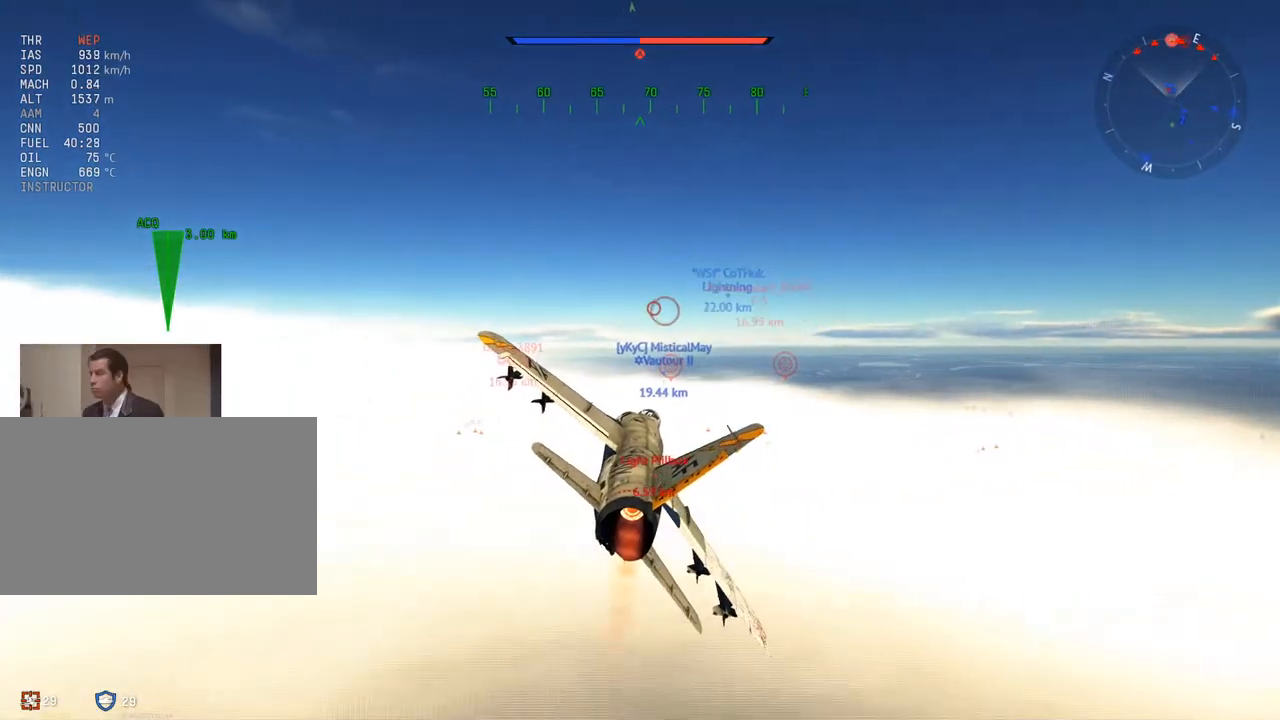
{"keys": ["w"], "mouse": [], "mouse_move": "still", "events": [[17, "mouse_wheel", "down"], [100, "mouse_wheel", "up"]]}
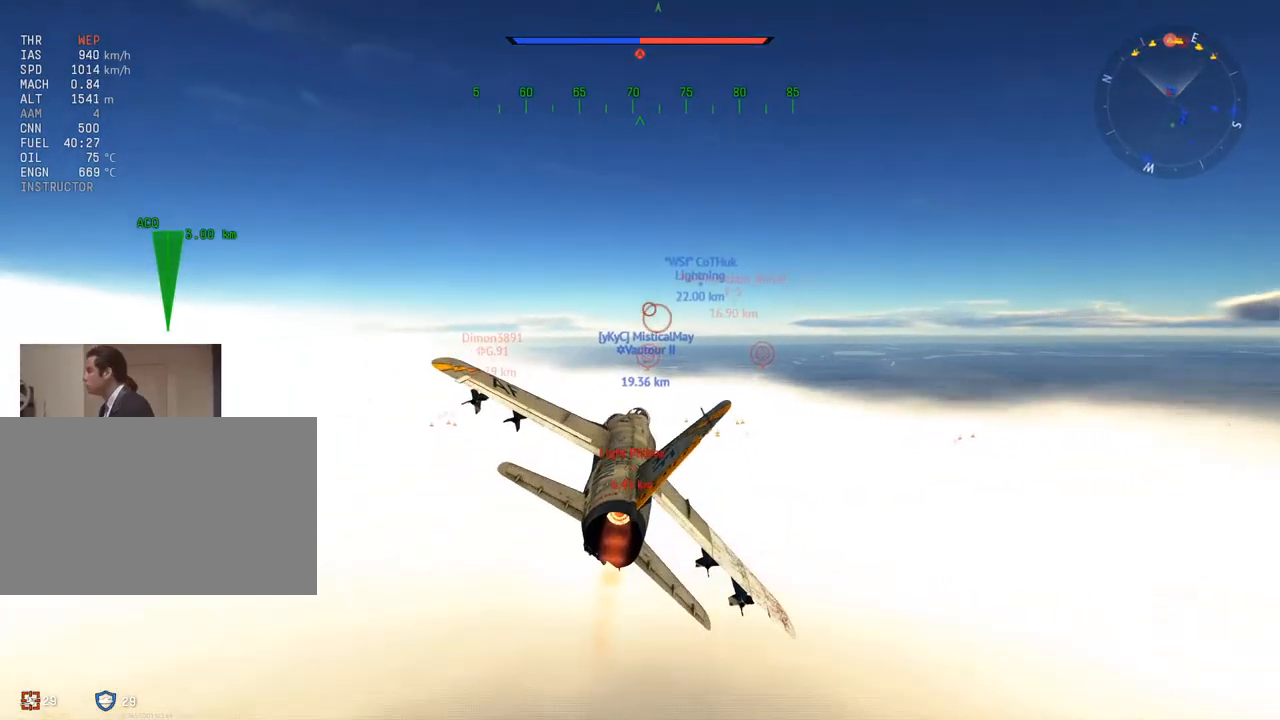
{"keys": ["w"], "mouse": [], "mouse_move": "still", "events": [[67, "mouse_wheel", "down"], [217, "mouse_wheel", "up"]]}
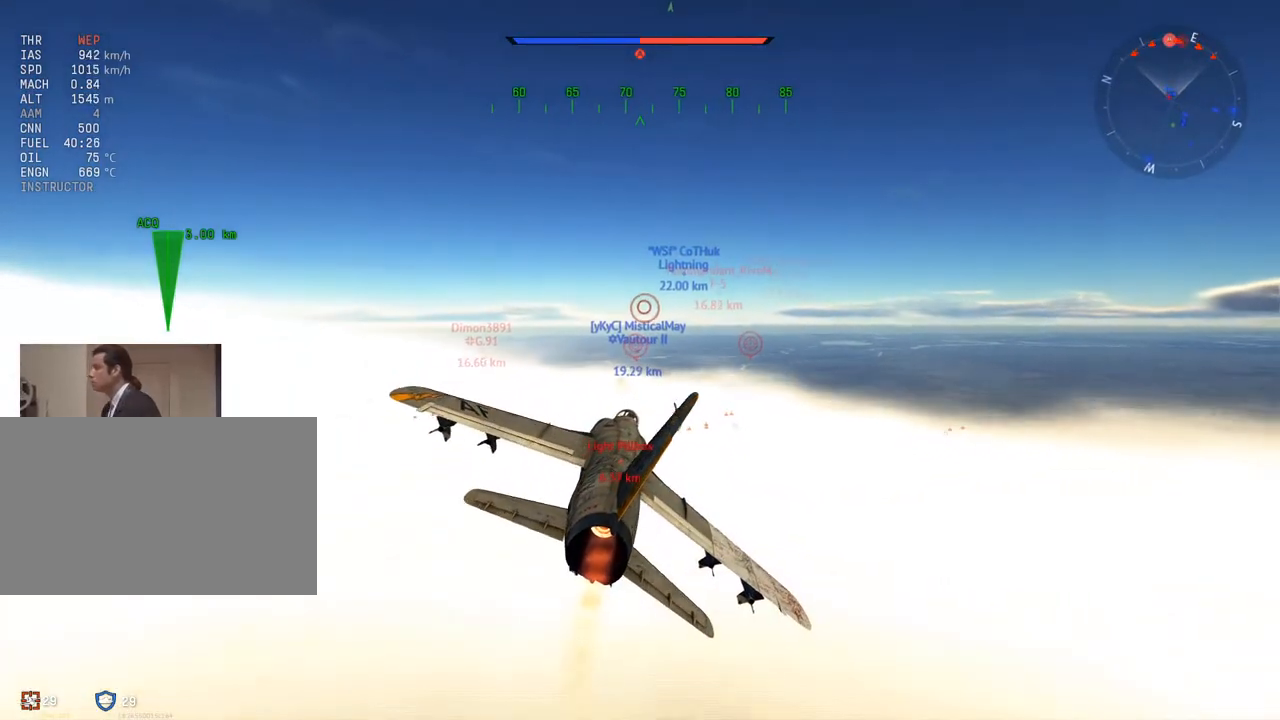
{"keys": ["w"], "mouse": [], "mouse_move": "still", "events": [[83, "mouse_wheel", "down"], [233, "mouse_wheel", "up"]]}
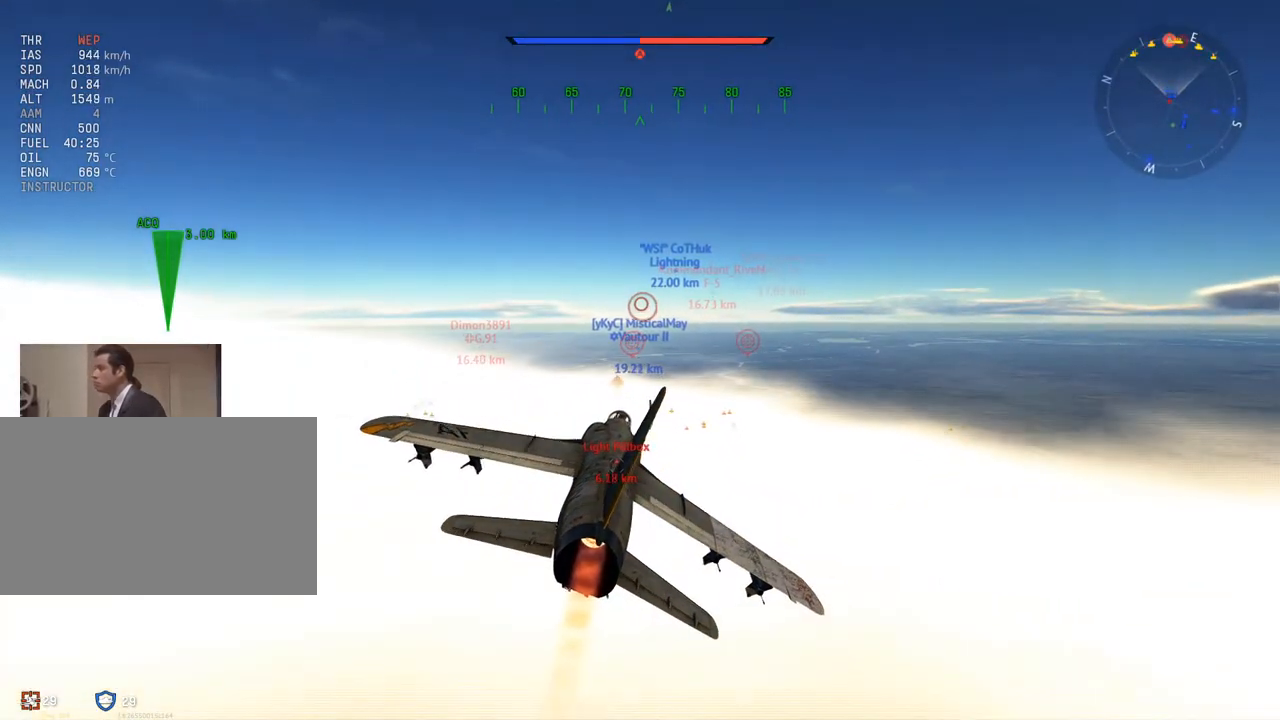
{"keys": ["w"], "mouse": [], "mouse_move": "still", "events": []}
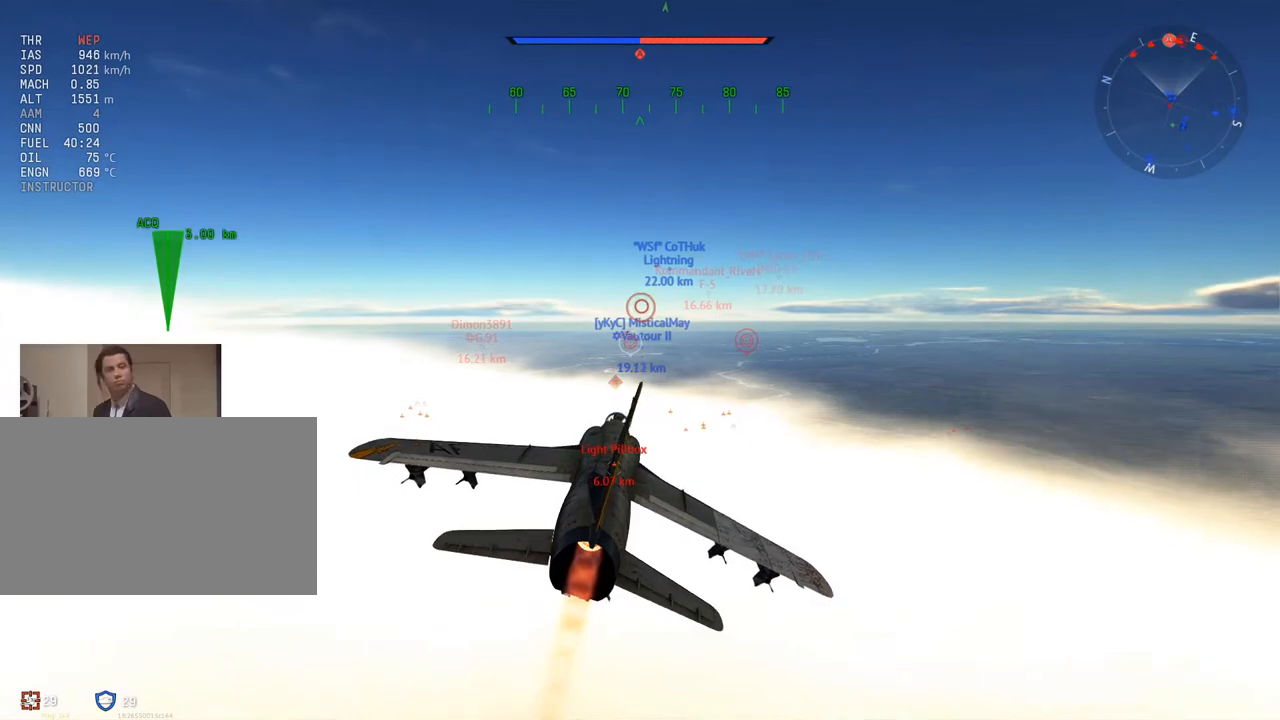
{"keys": ["w"], "mouse": [], "mouse_move": "still", "events": [[67, "mouse_wheel", "down"], [217, "mouse_wheel", "up"]]}
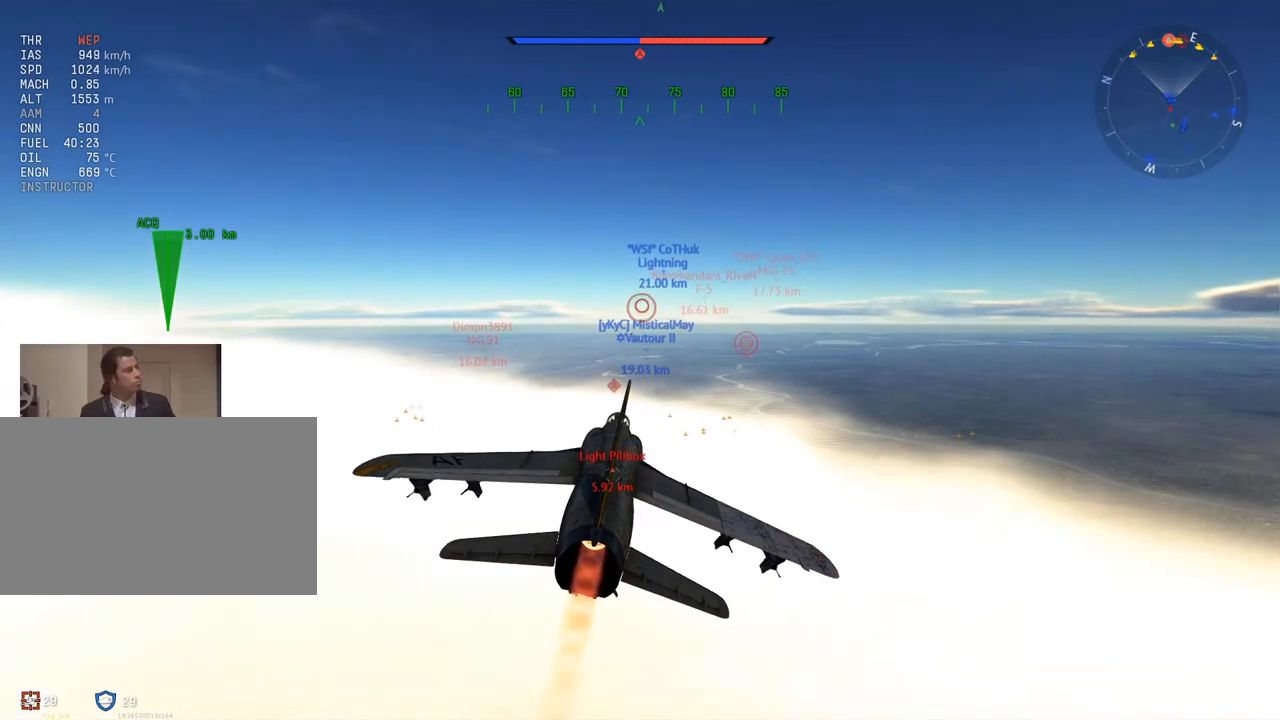
{"keys": ["w"], "mouse": [], "mouse_move": "still", "events": [[367, "mouse_wheel", "down"], [501, "mouse_wheel", "up"]]}
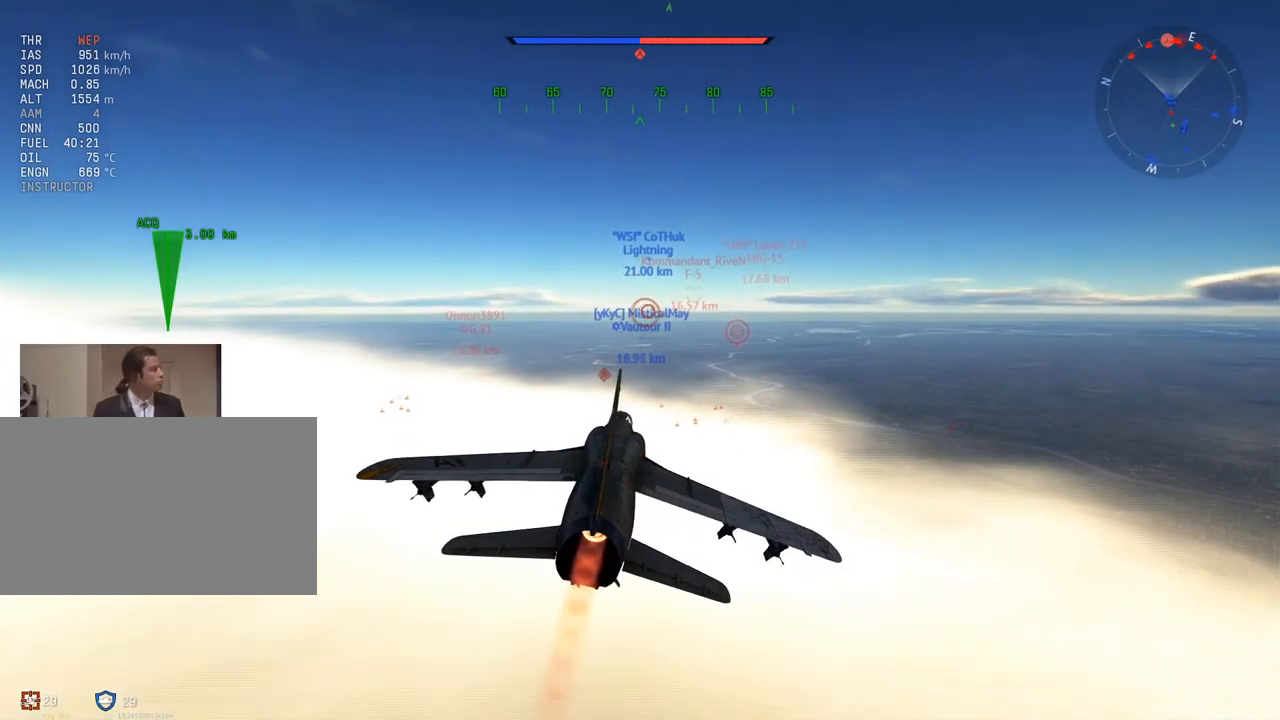
{"keys": ["w"], "mouse": [], "mouse_move": "still", "events": []}
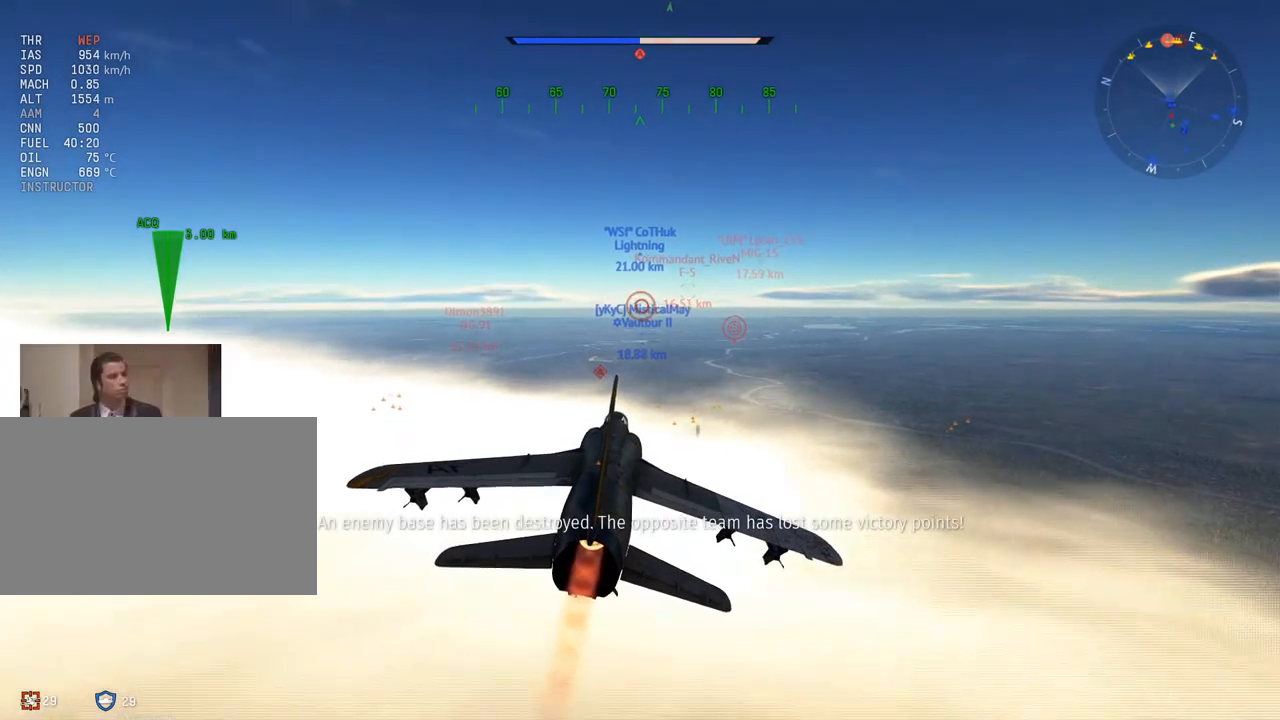
{"keys": ["c", "w"], "mouse": ["wheel"], "mouse_move": "still", "events": [[17, "c", "down"], [434, "mouse_wheel", "down"]]}
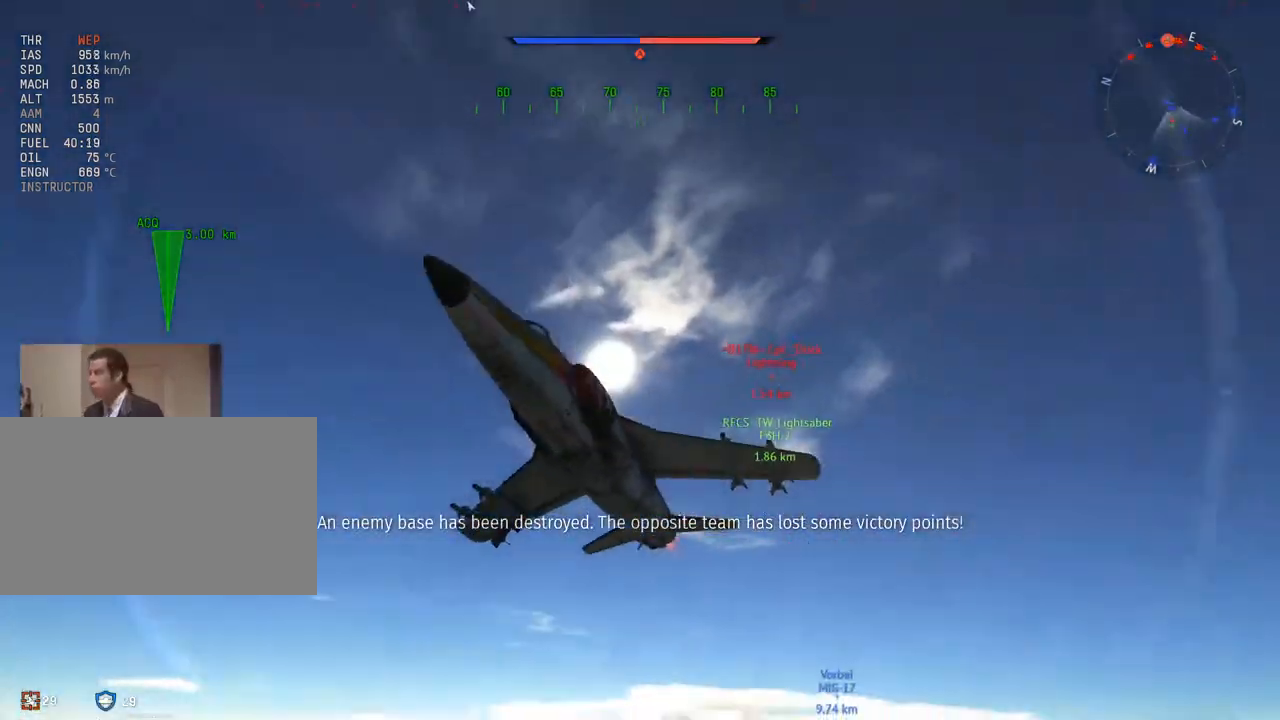
{"keys": ["c", "w"], "mouse": [], "mouse_move": "still", "events": [[83, "mouse_wheel", "up"]]}
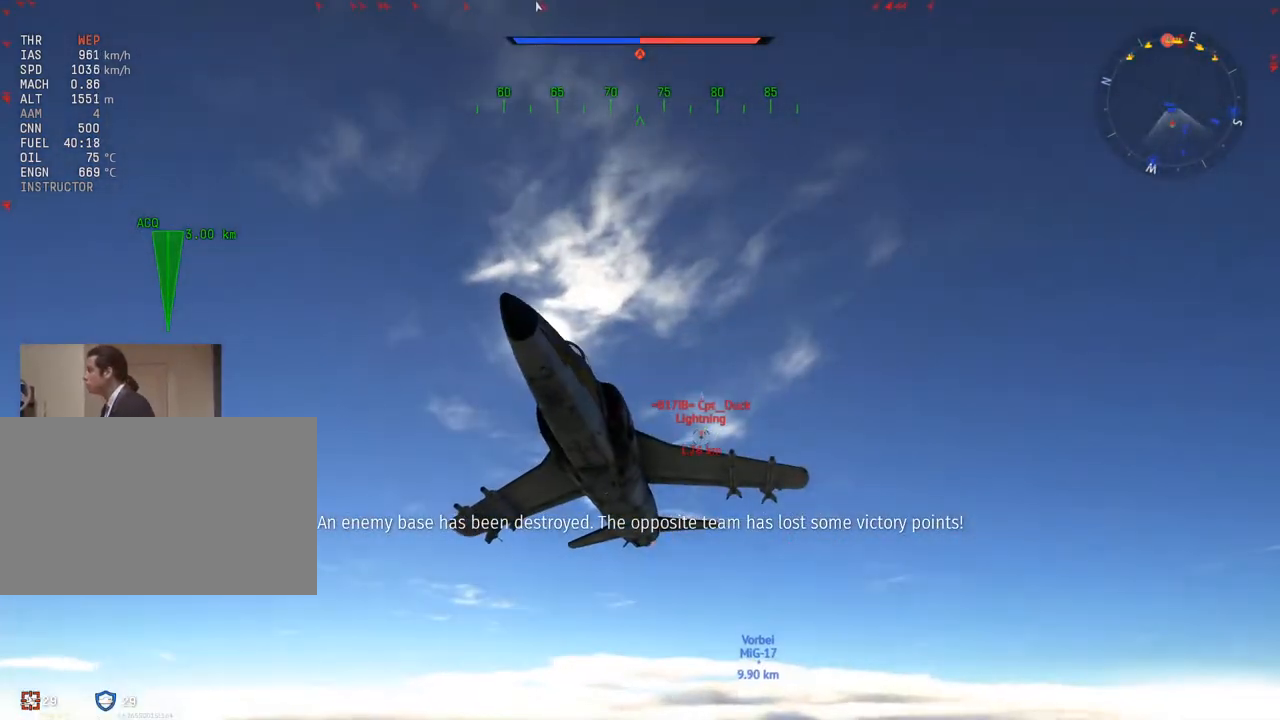
{"keys": ["c", "w"], "mouse": [], "mouse_move": "still", "events": []}
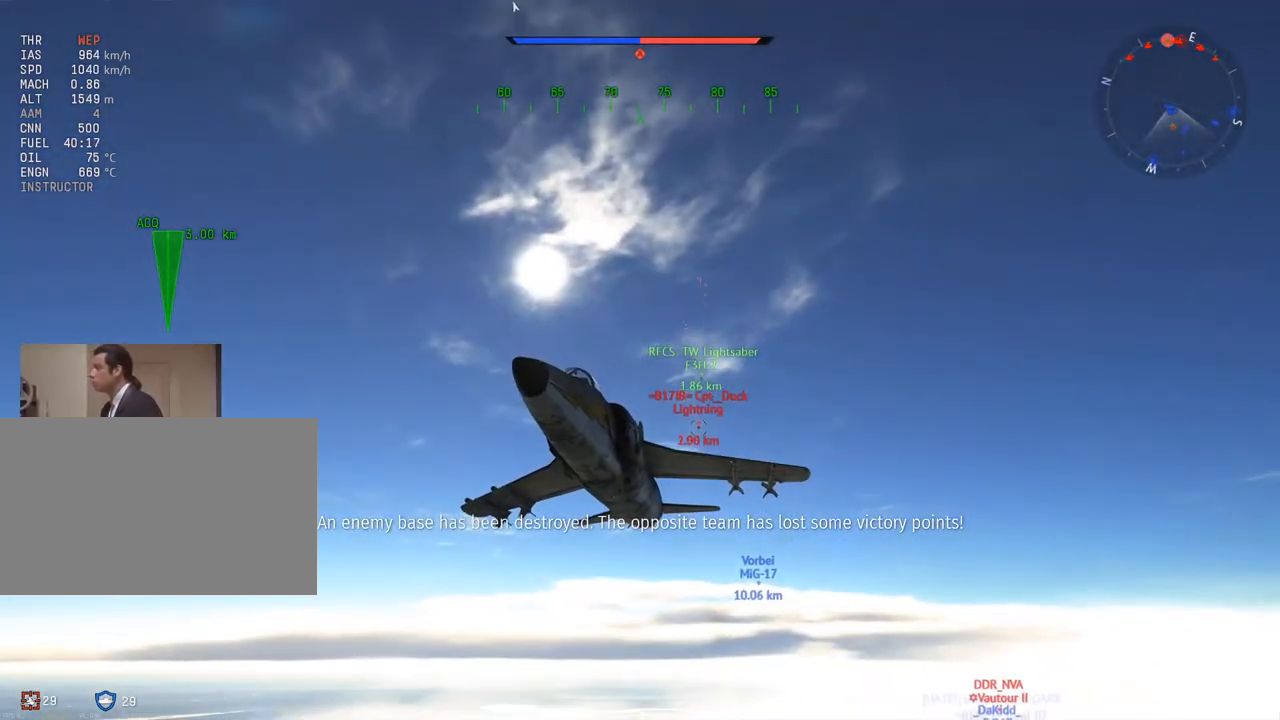
{"keys": ["c", "w"], "mouse": [], "mouse_move": "still", "events": []}
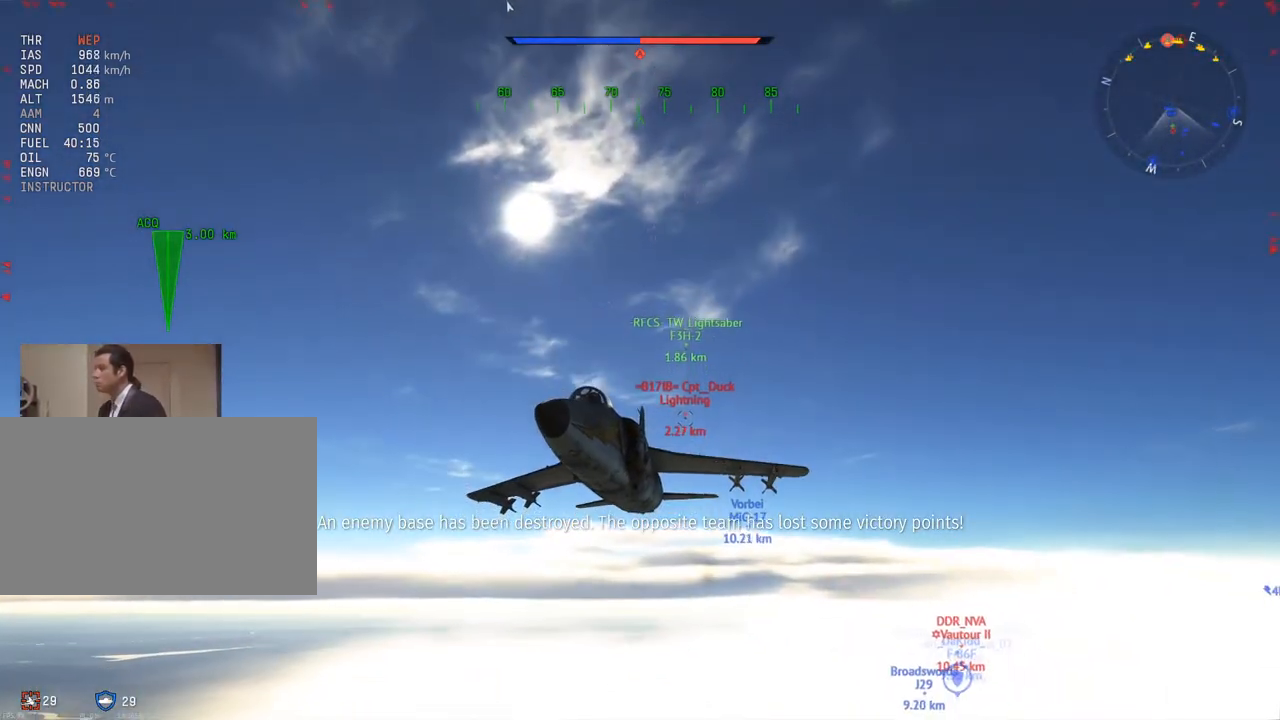
{"keys": ["c", "w"], "mouse": [], "mouse_move": "still", "events": []}
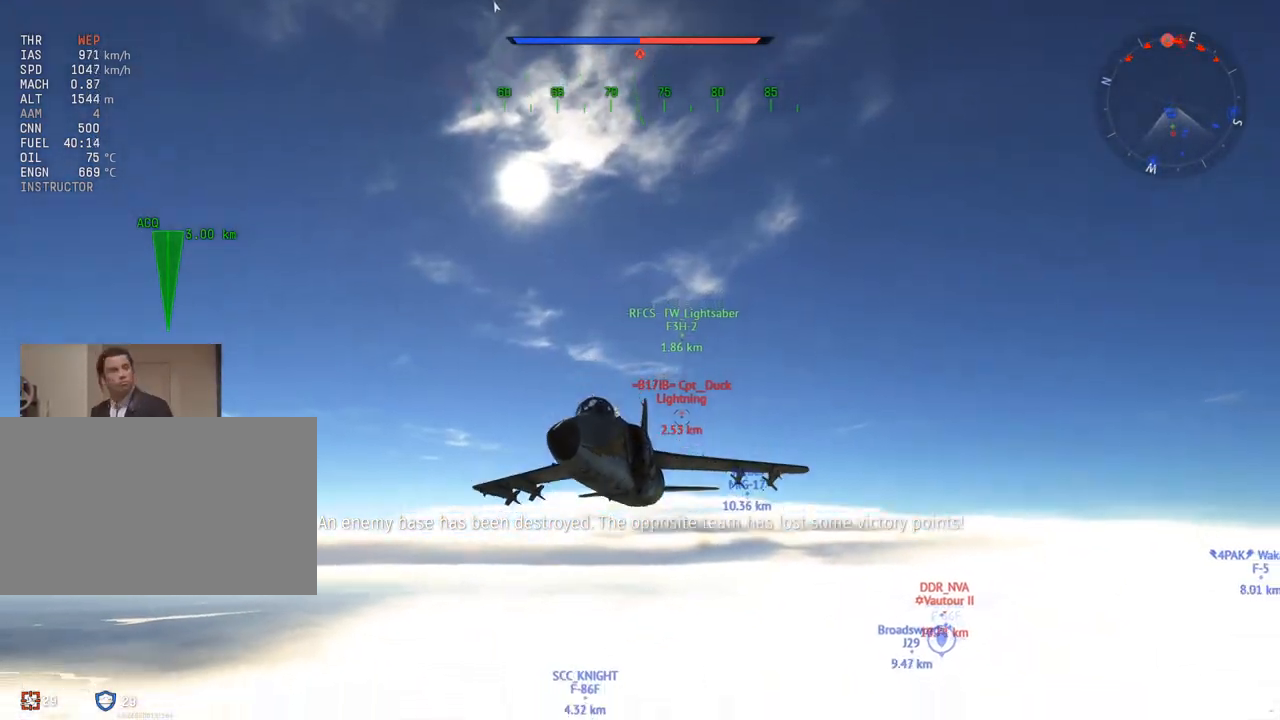
{"keys": ["c", "w"], "mouse": [], "mouse_move": "still", "events": []}
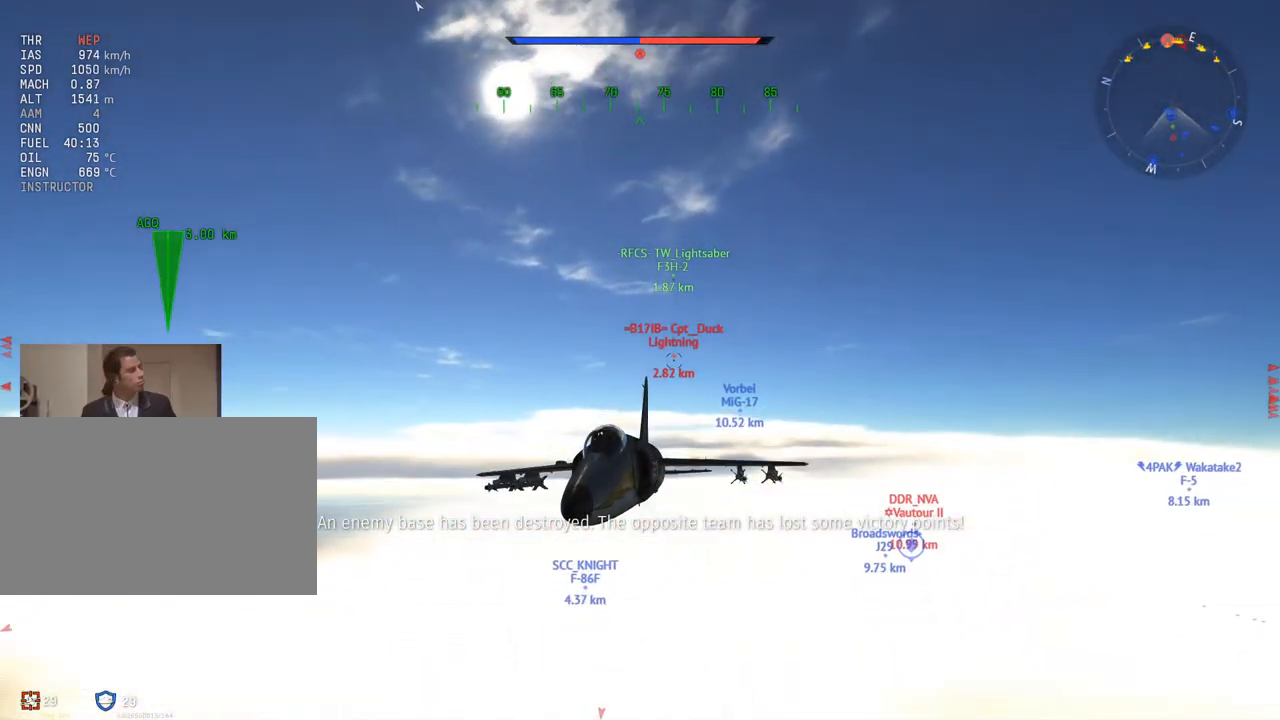
{"keys": ["c", "w"], "mouse": [], "mouse_move": "left", "events": []}
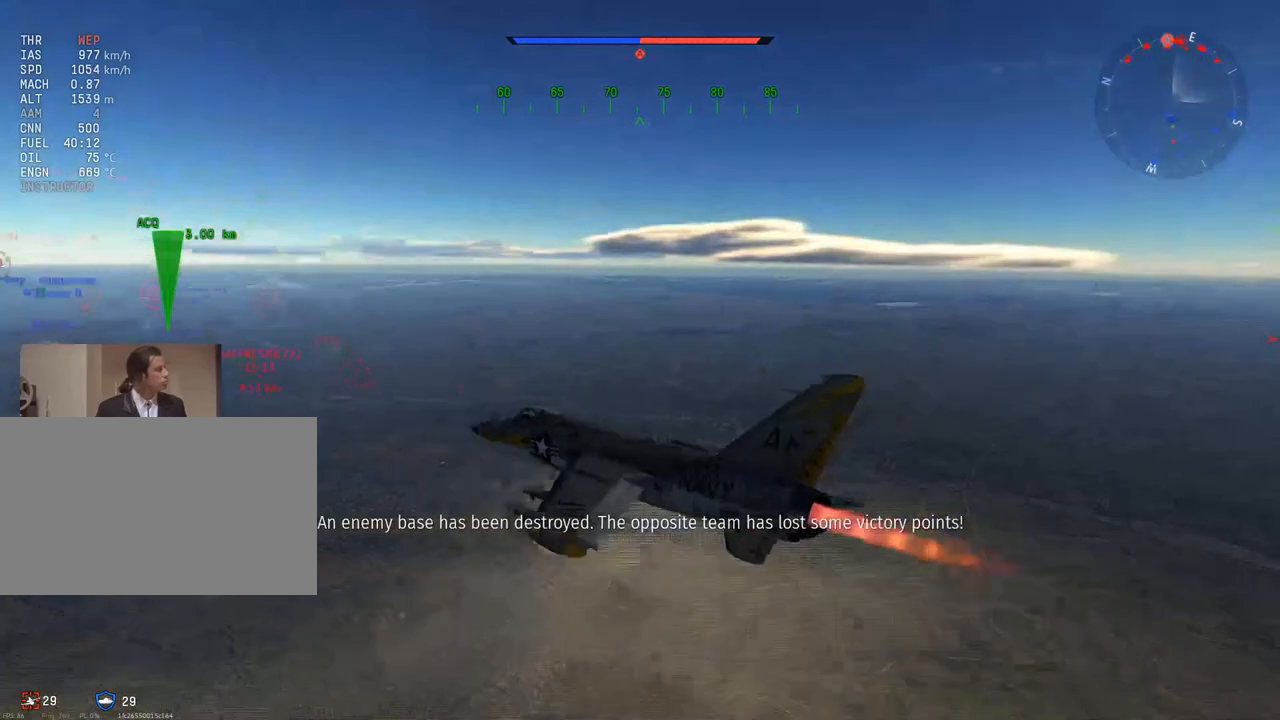
{"keys": ["w"], "mouse": [], "mouse_move": "still", "events": [[134, "c", "up"], [234, "mouse_wheel", "down"], [367, "mouse_wheel", "up"]]}
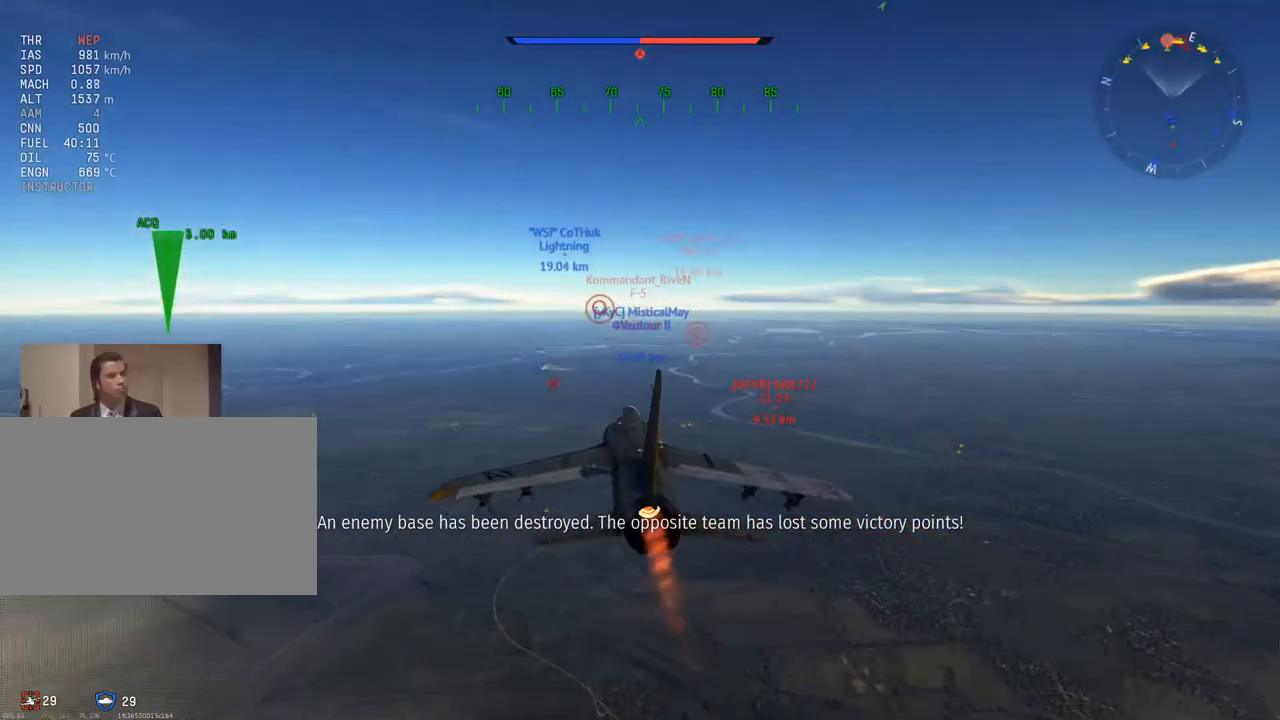
{"keys": ["w"], "mouse": [], "mouse_move": "still", "events": []}
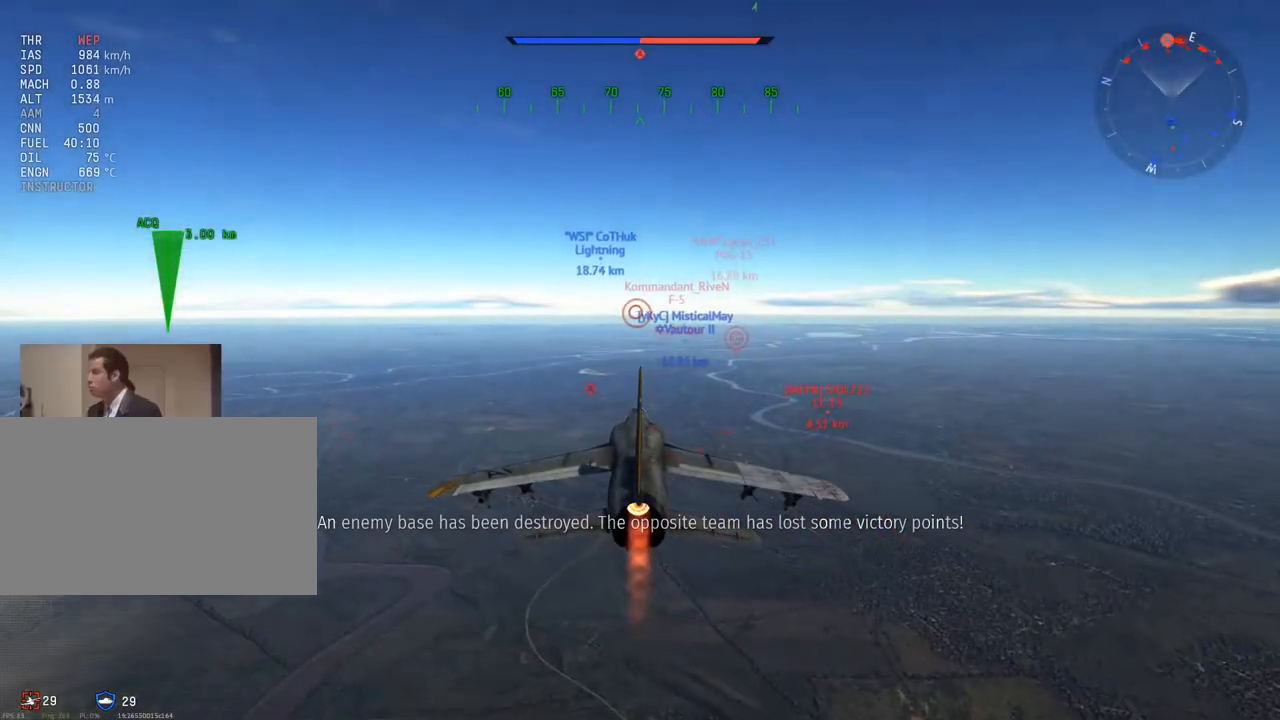
{"keys": ["d", "w"], "mouse": [], "mouse_move": "still", "events": [[67, "d", "down"]]}
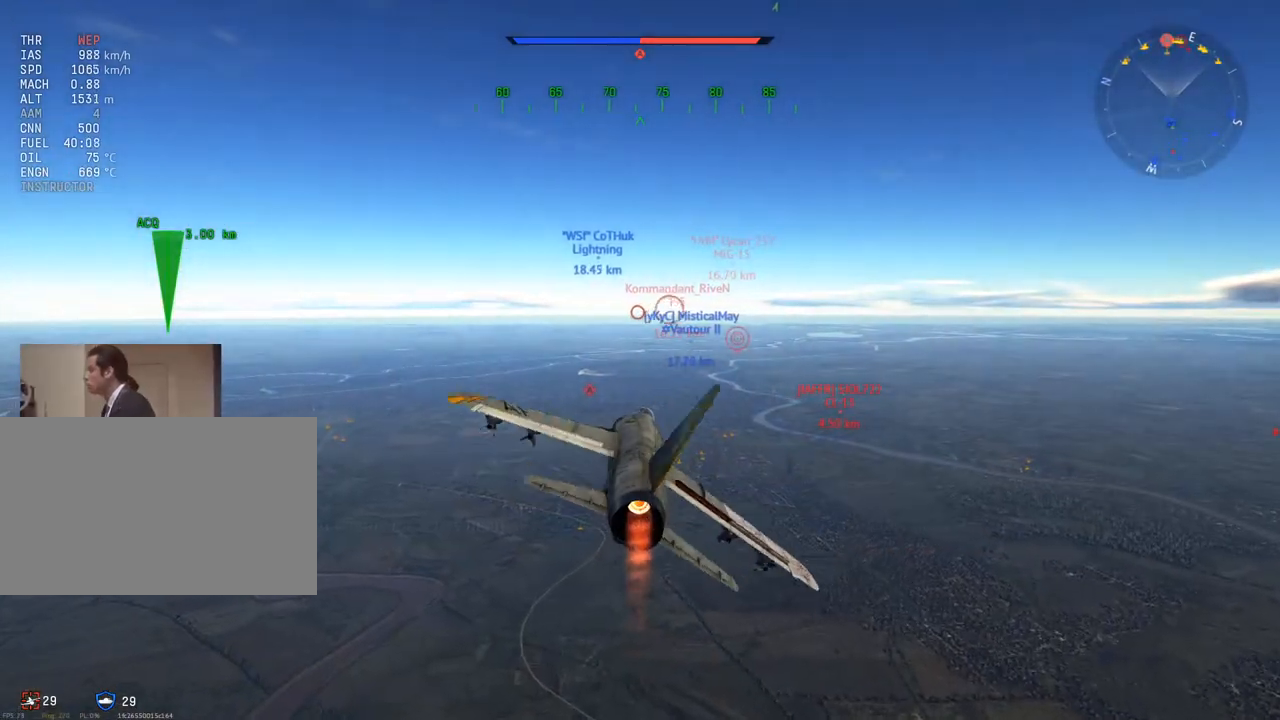
{"keys": ["w"], "mouse": [], "mouse_move": "still", "events": [[317, "d", "up"]]}
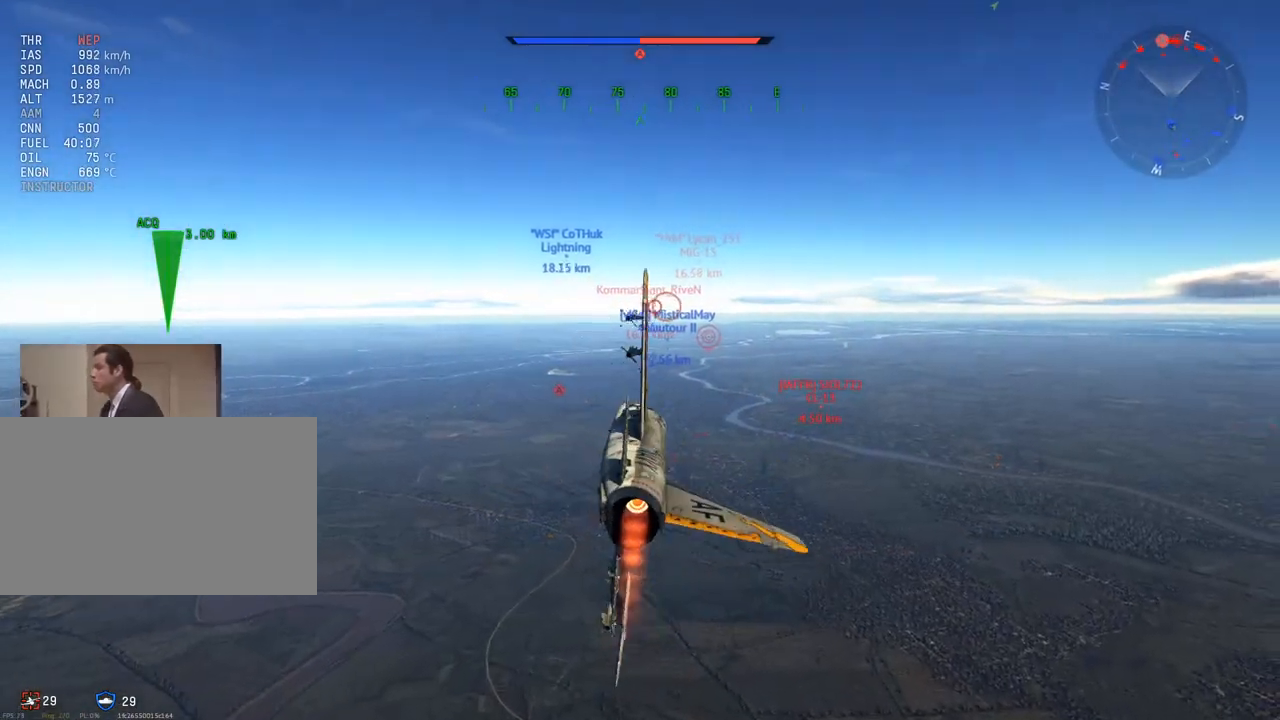
{"keys": ["w"], "mouse": [], "mouse_move": "up-right", "events": [[334, "mouse_wheel", "down"], [417, "mouse_wheel", "up"]]}
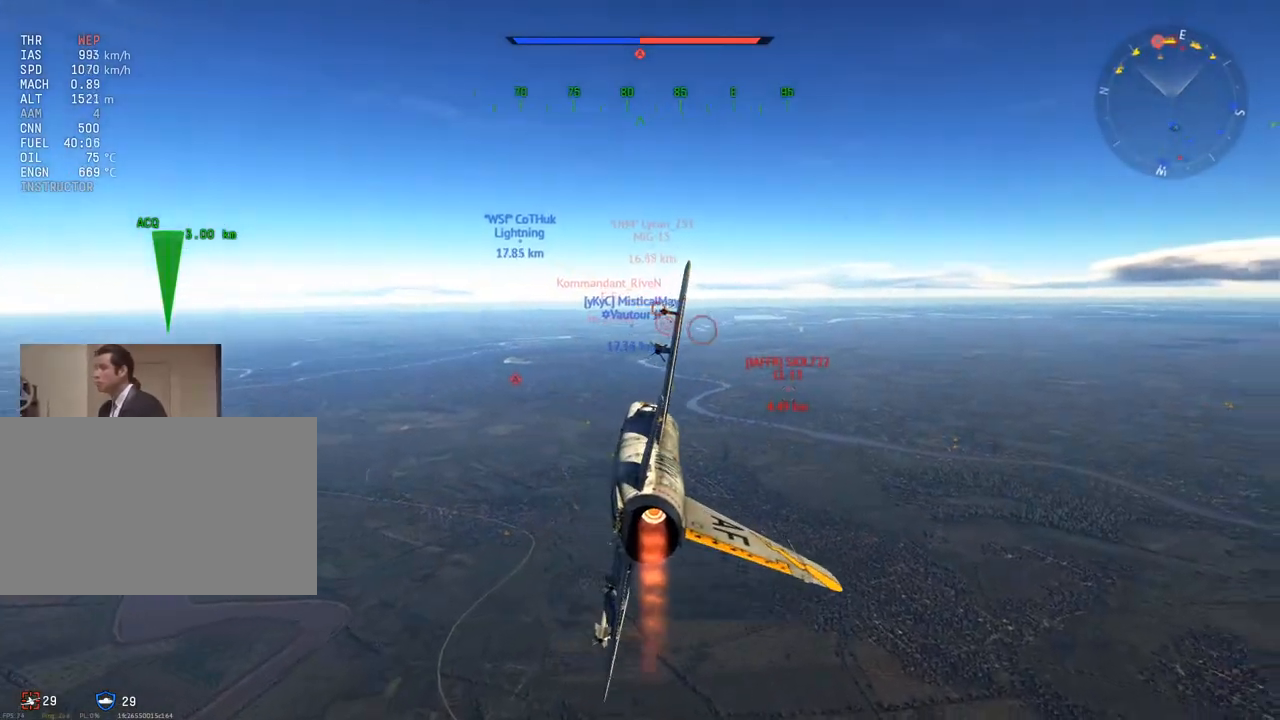
{"keys": ["w"], "mouse": [], "mouse_move": "right", "events": []}
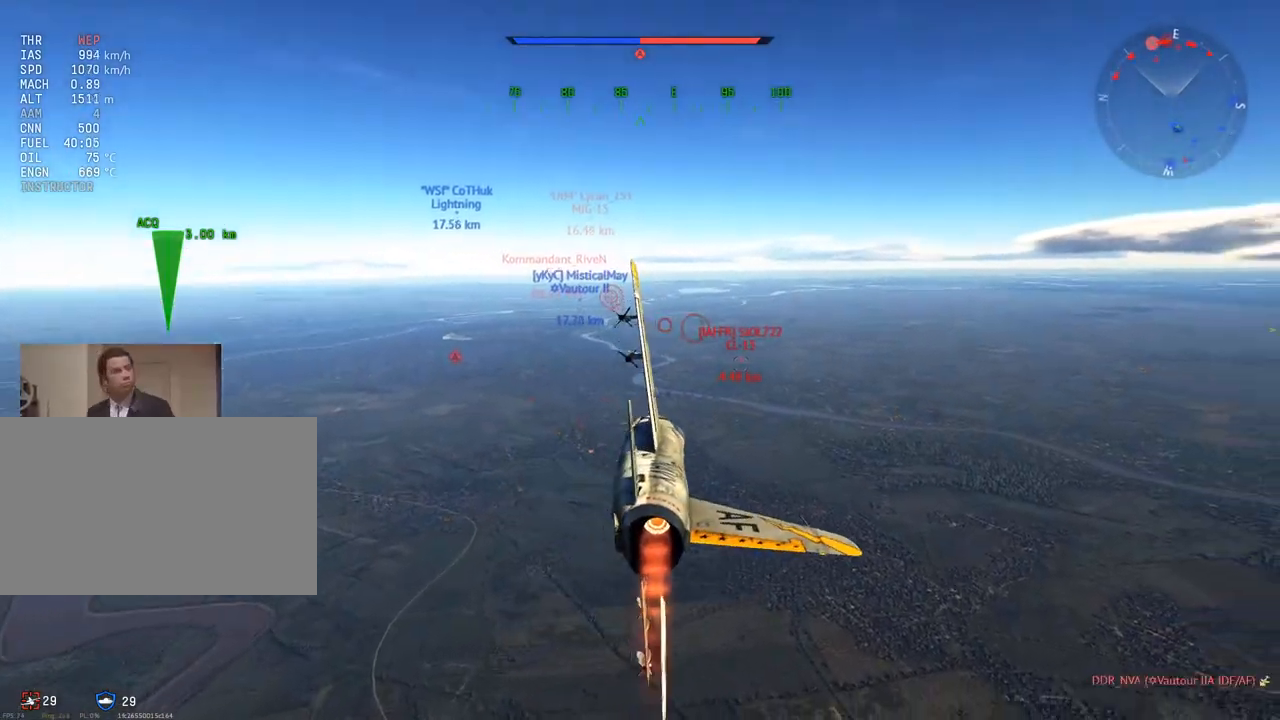
{"keys": ["w"], "mouse": [], "mouse_move": "still", "events": [[367, "d", "down"], [451, "d", "up"]]}
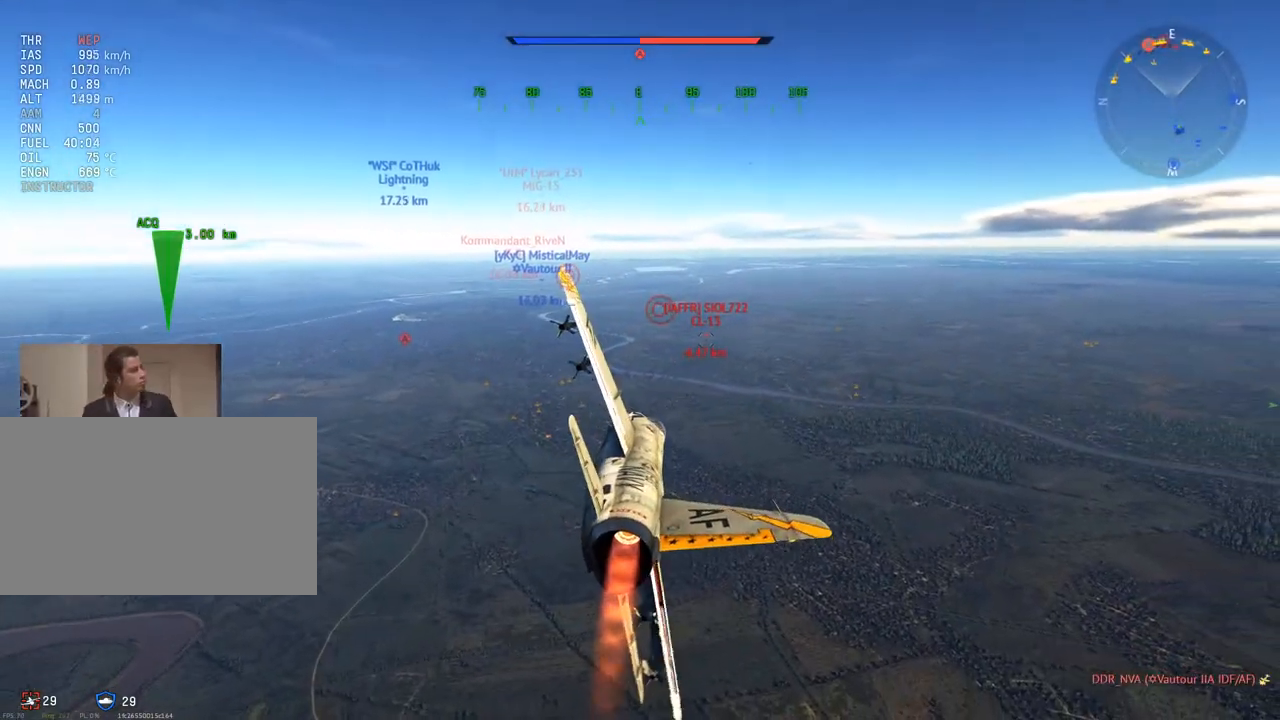
{"keys": ["d", "w"], "mouse": [], "mouse_move": "still", "events": [[417, "d", "down"]]}
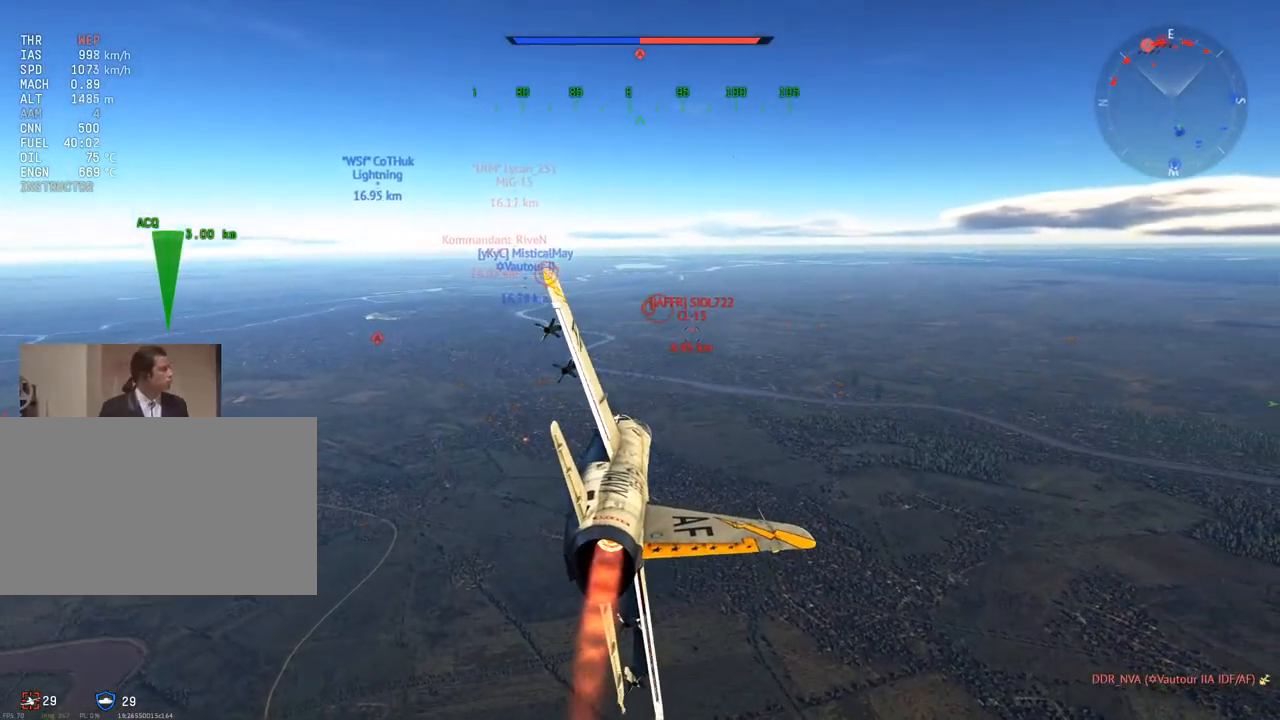
{"keys": ["w"], "mouse": [], "mouse_move": "still", "events": [[17, "d", "up"]]}
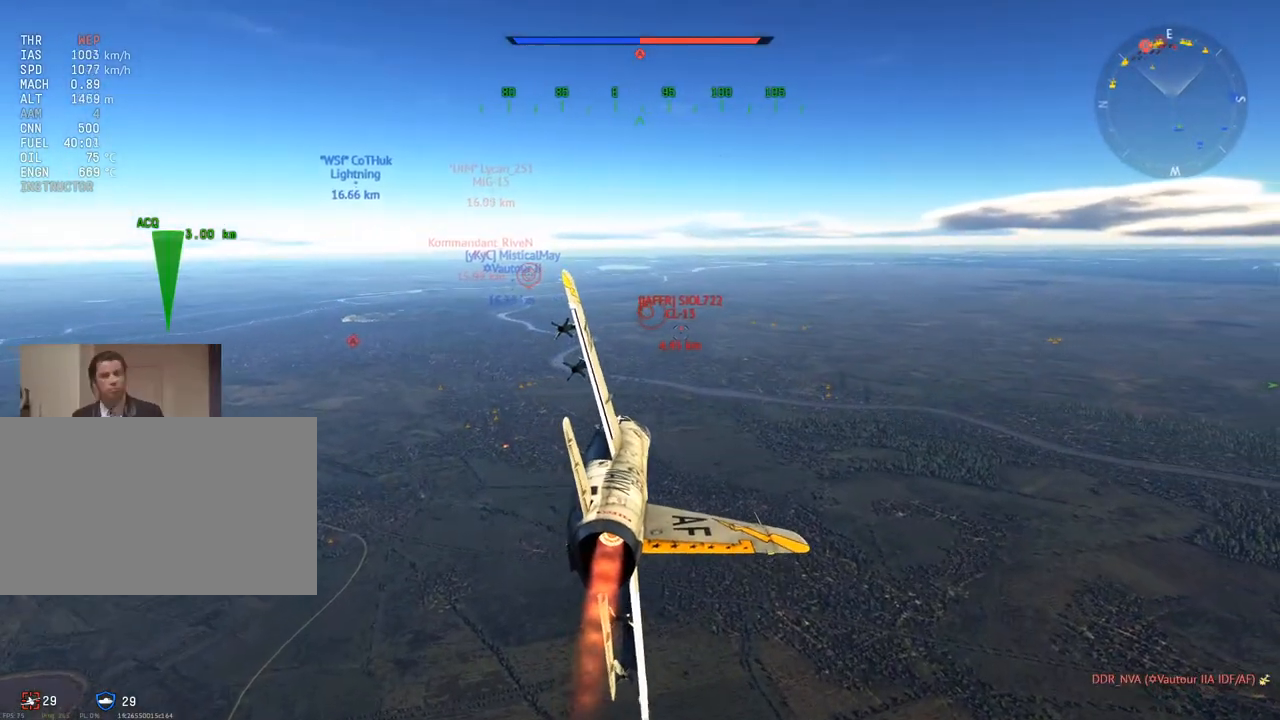
{"keys": ["w"], "mouse": [], "mouse_move": "still", "events": []}
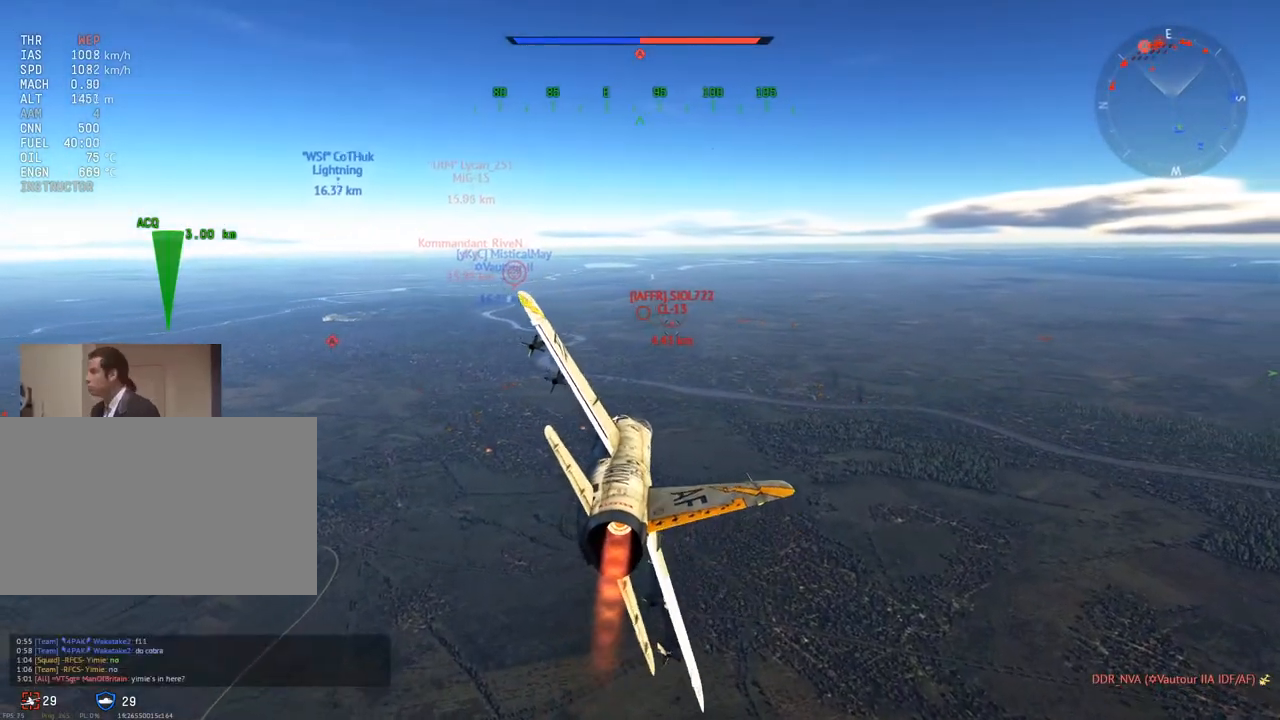
{"keys": [], "mouse": [], "mouse_move": "still", "events": [[184, "w", "up"]]}
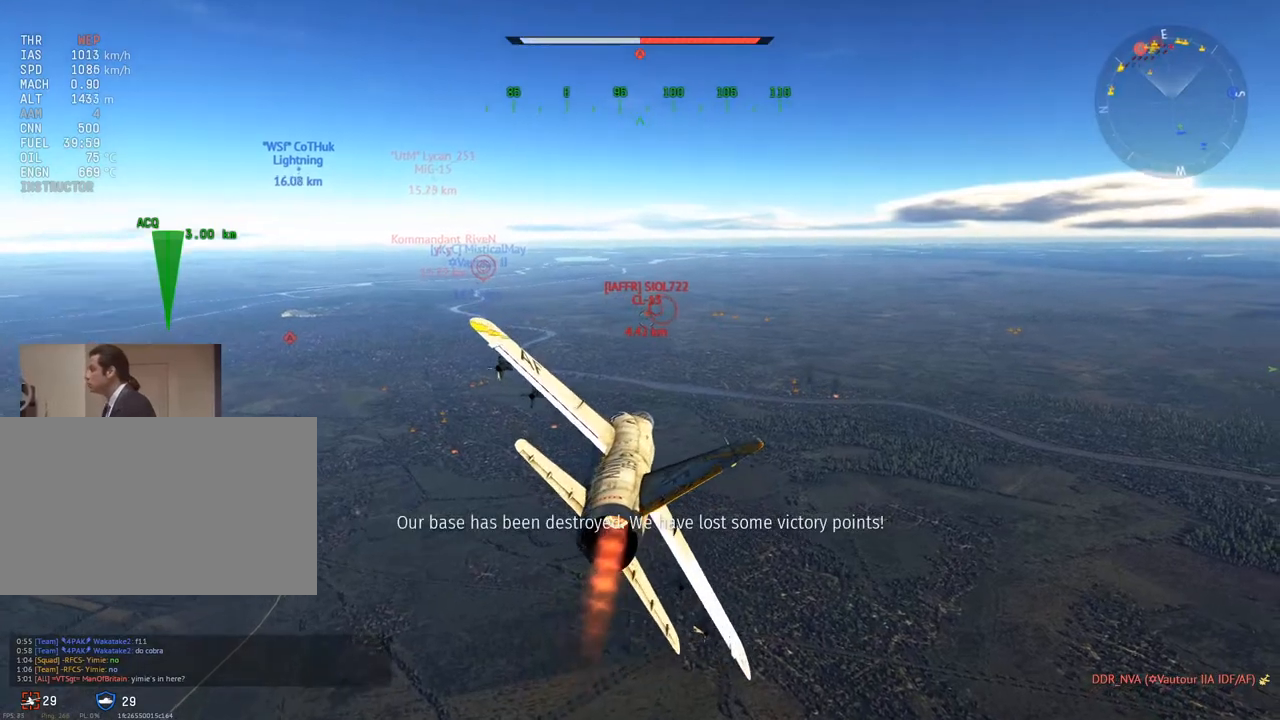
{"keys": [], "mouse": [], "mouse_move": "still", "events": []}
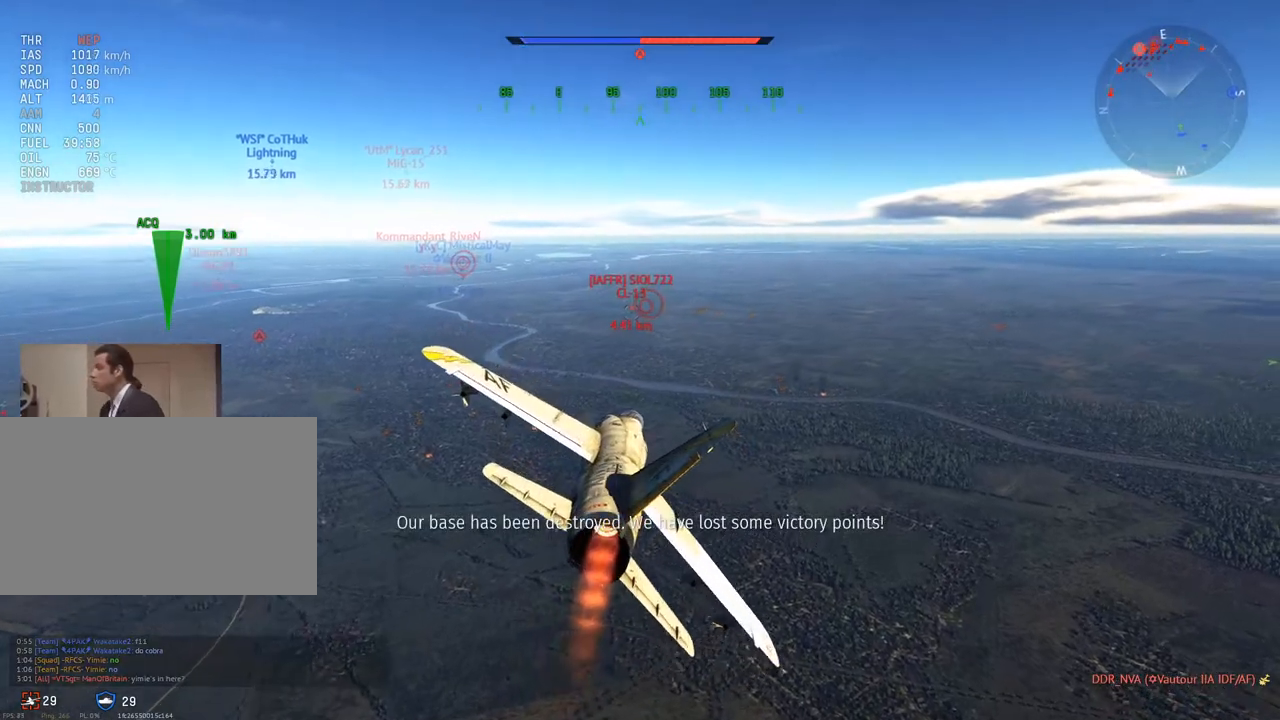
{"keys": [], "mouse": [], "mouse_move": "still", "events": []}
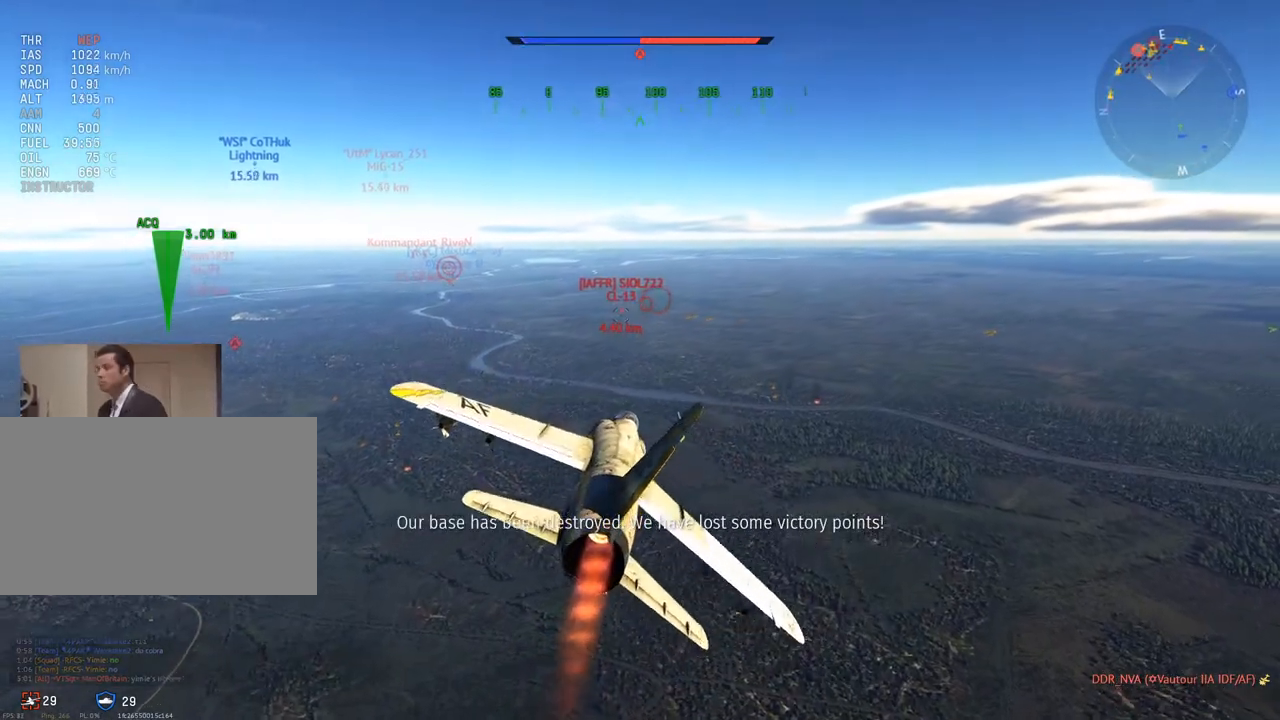
{"keys": [], "mouse": [], "mouse_move": "still", "events": []}
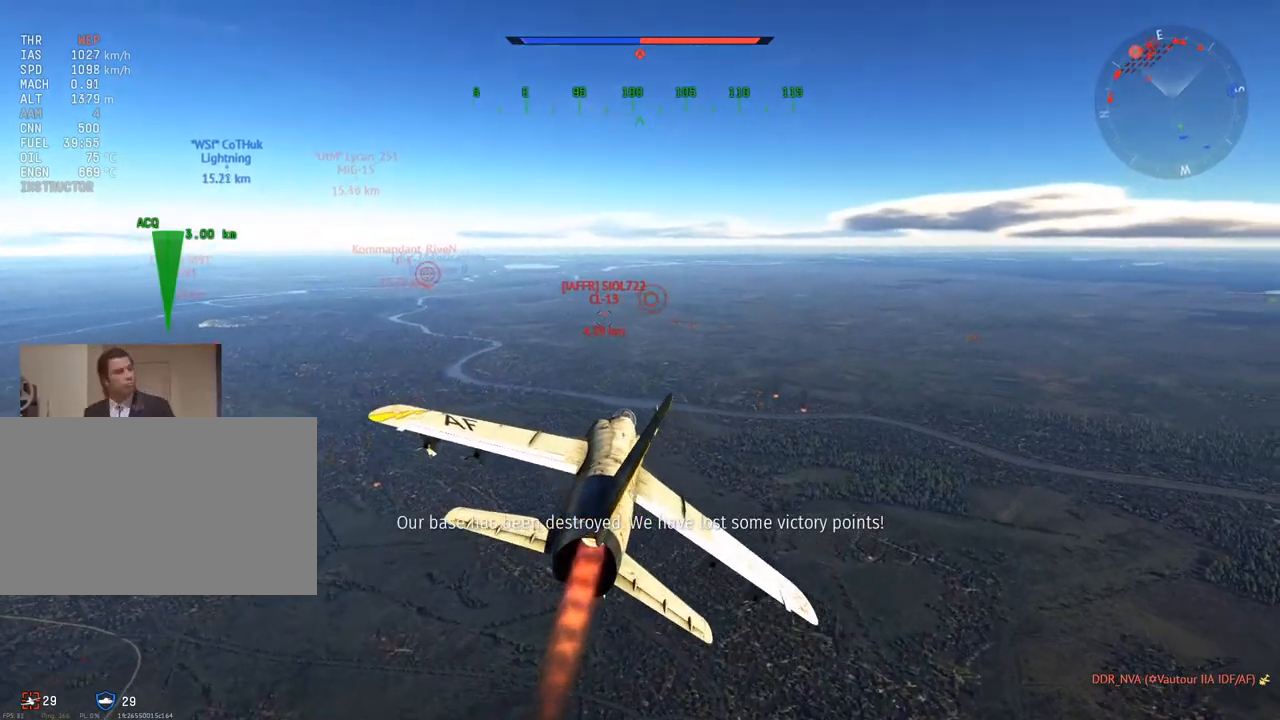
{"keys": [], "mouse": [], "mouse_move": "still", "events": []}